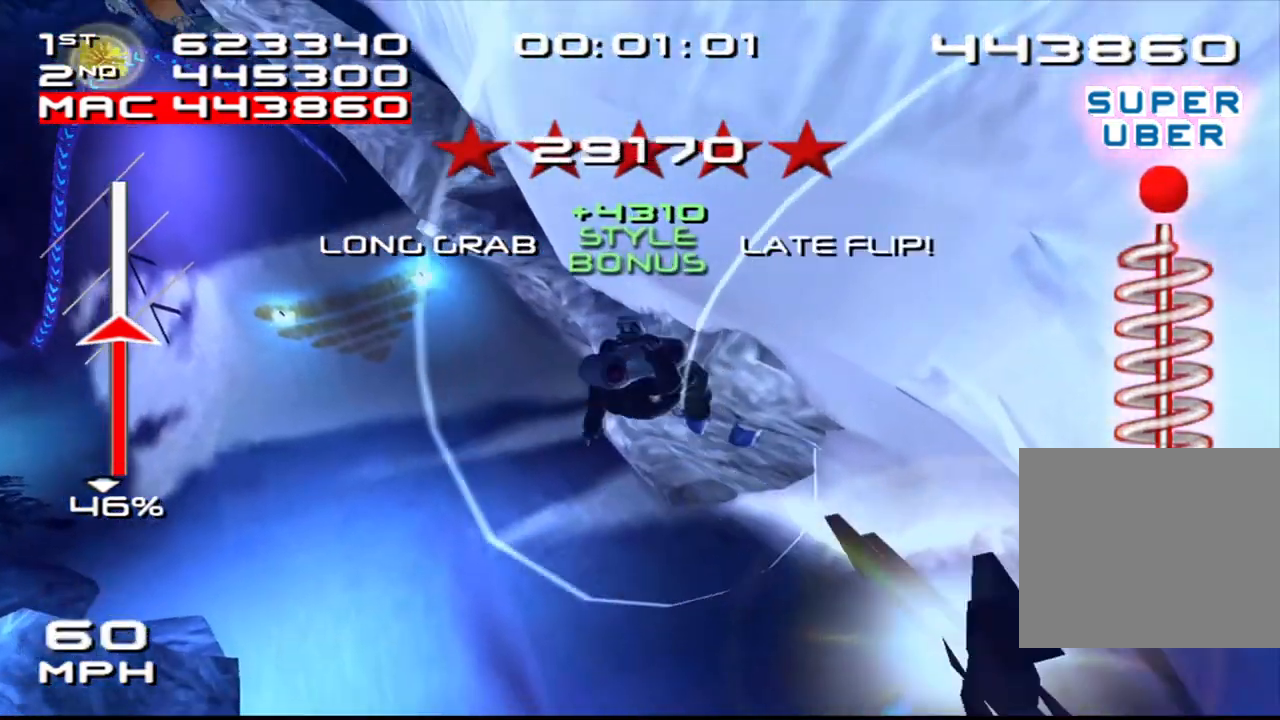
Gameplay with a controller (PlayStation layout); each line is a JSON object with the inputs held at the frame after it. "events" lists button and stick changes between this image and that frame as [ms after this image, input, new state], when the widget could be followed in between. Not read: L3 R3.
{"buttons": ["DPAD_LEFT"], "left_stick": "center", "right_stick": "center", "events": [[67, "DPAD_LEFT", "down"], [67, "DPAD_UP", "down"], [117, "DPAD_LEFT", "up"], [150, "DPAD_UP", "up"], [267, "DPAD_LEFT", "down"], [267, "DPAD_UP", "down"], [333, "DPAD_UP", "up"], [350, "DPAD_LEFT", "up"], [450, "DPAD_LEFT", "down"], [467, "R2", "up"], [467, "SQUARE", "up"]]}
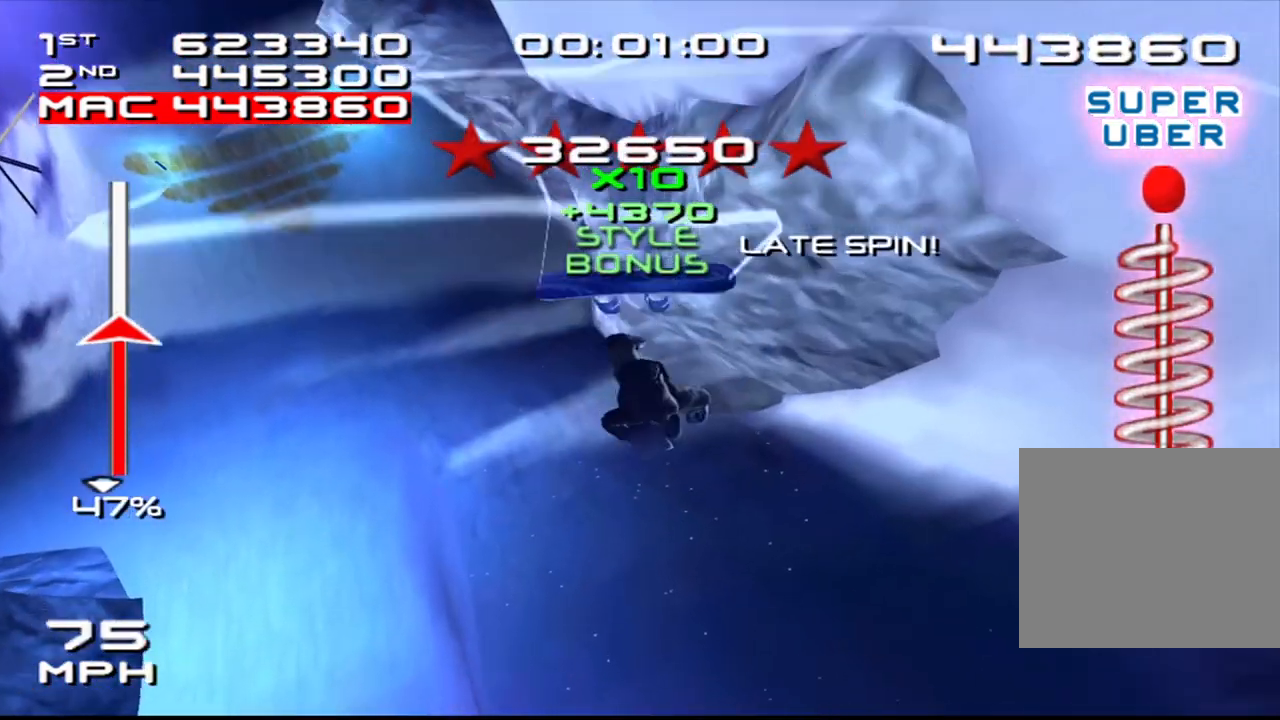
{"buttons": [], "left_stick": "center", "right_stick": "center", "events": [[50, "DPAD_LEFT", "up"]]}
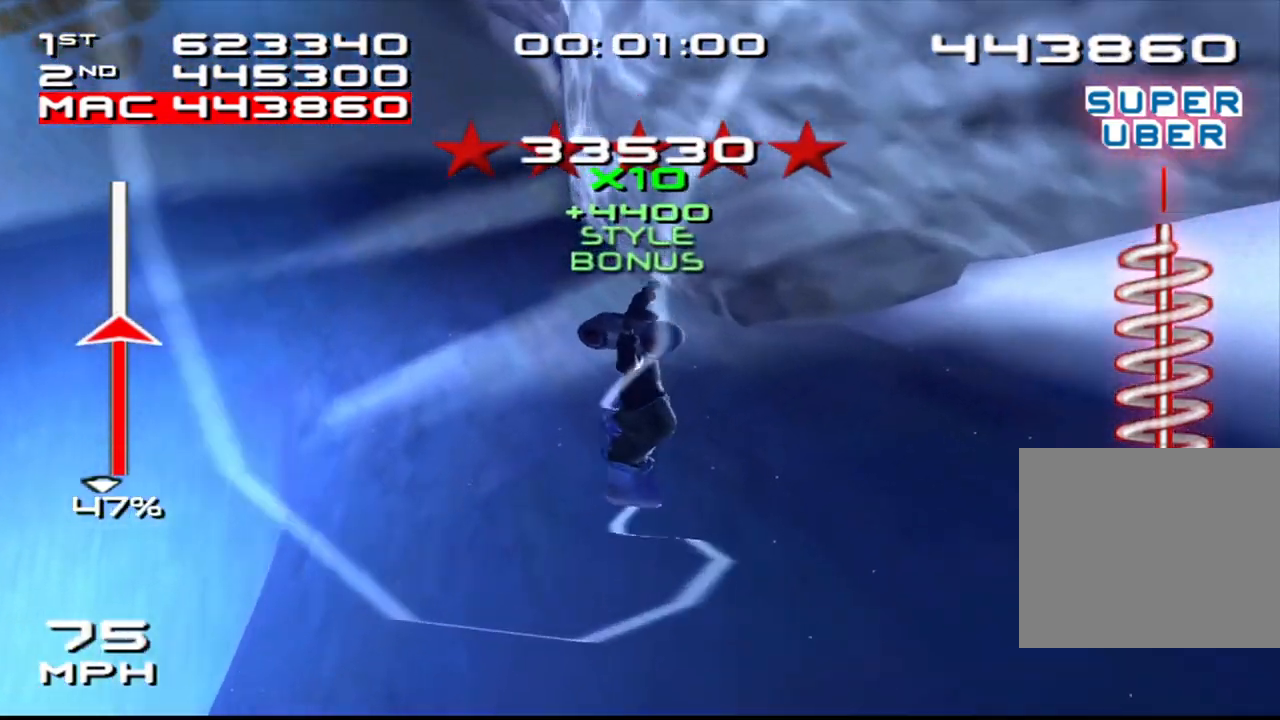
{"buttons": [], "left_stick": "center", "right_stick": "center", "events": [[383, "left_stick", "left"], [467, "left_stick", "center"]]}
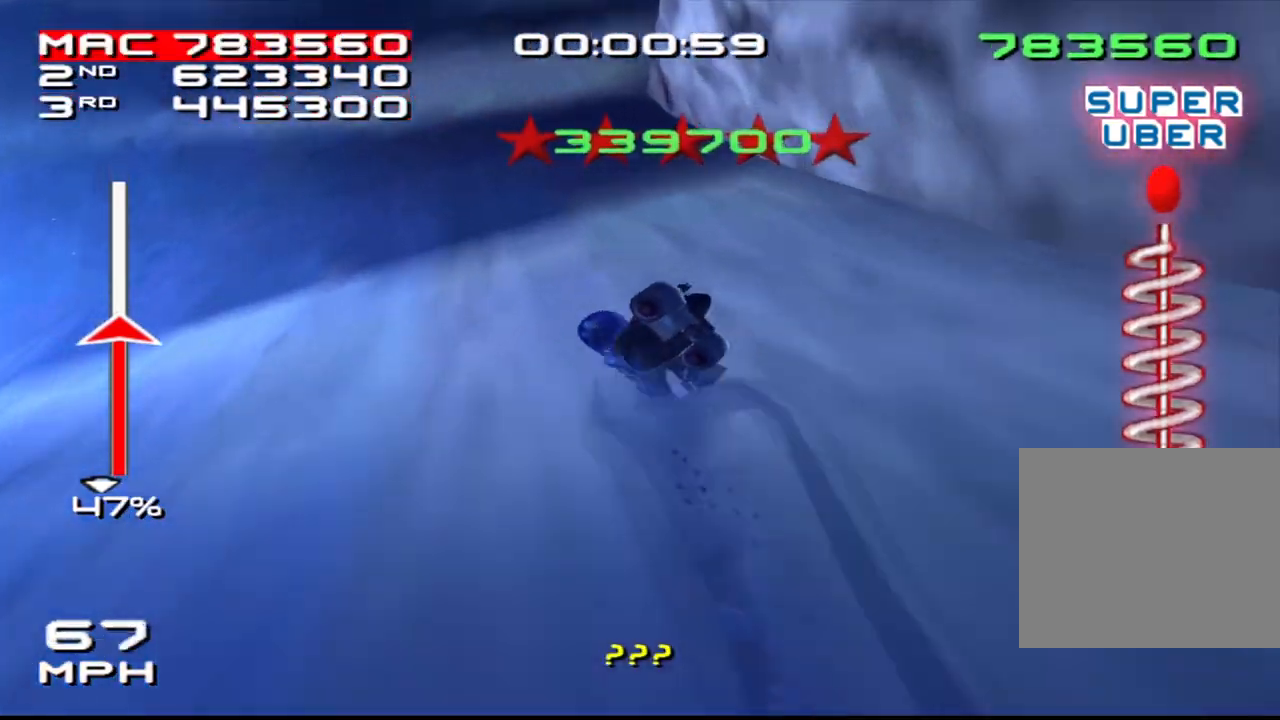
{"buttons": [], "left_stick": "center", "right_stick": "center", "events": []}
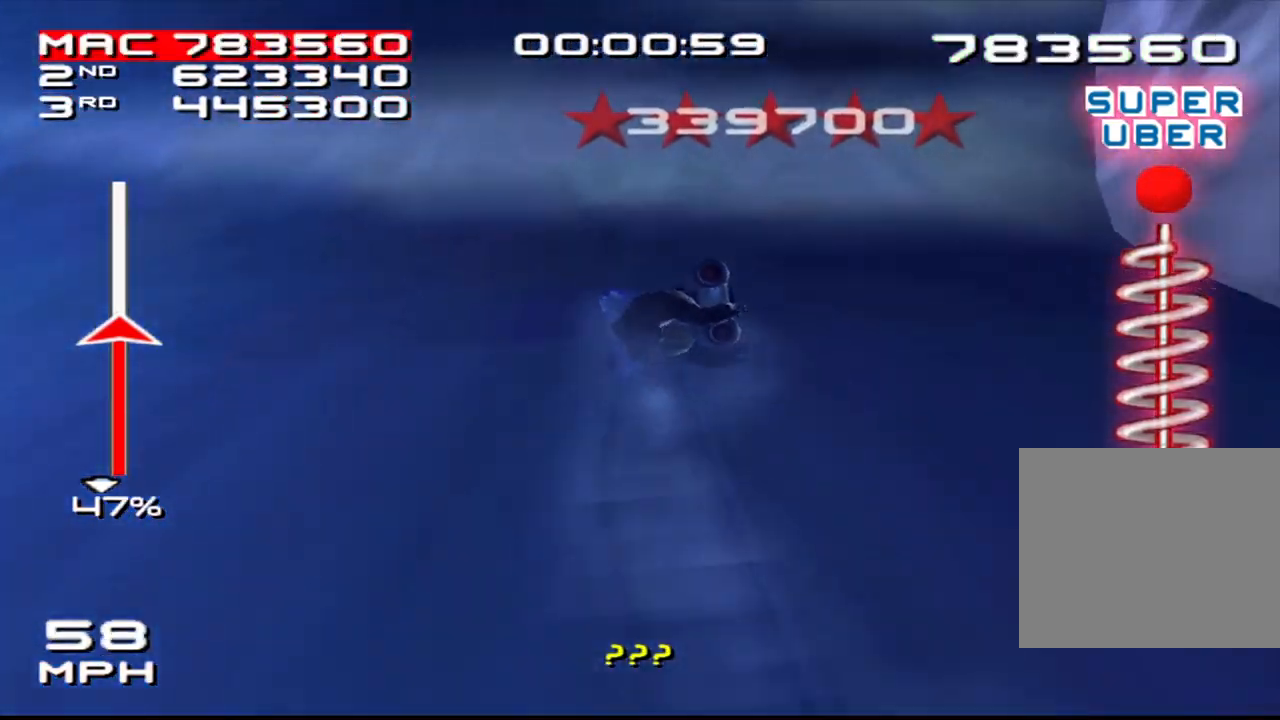
{"buttons": ["CROSS", "DPAD_DOWN", "DPAD_RIGHT"], "left_stick": "center", "right_stick": "center", "events": [[83, "CROSS", "down"], [300, "DPAD_RIGHT", "down"], [317, "DPAD_DOWN", "down"], [350, "SQUARE", "down"], [417, "SQUARE", "up"]]}
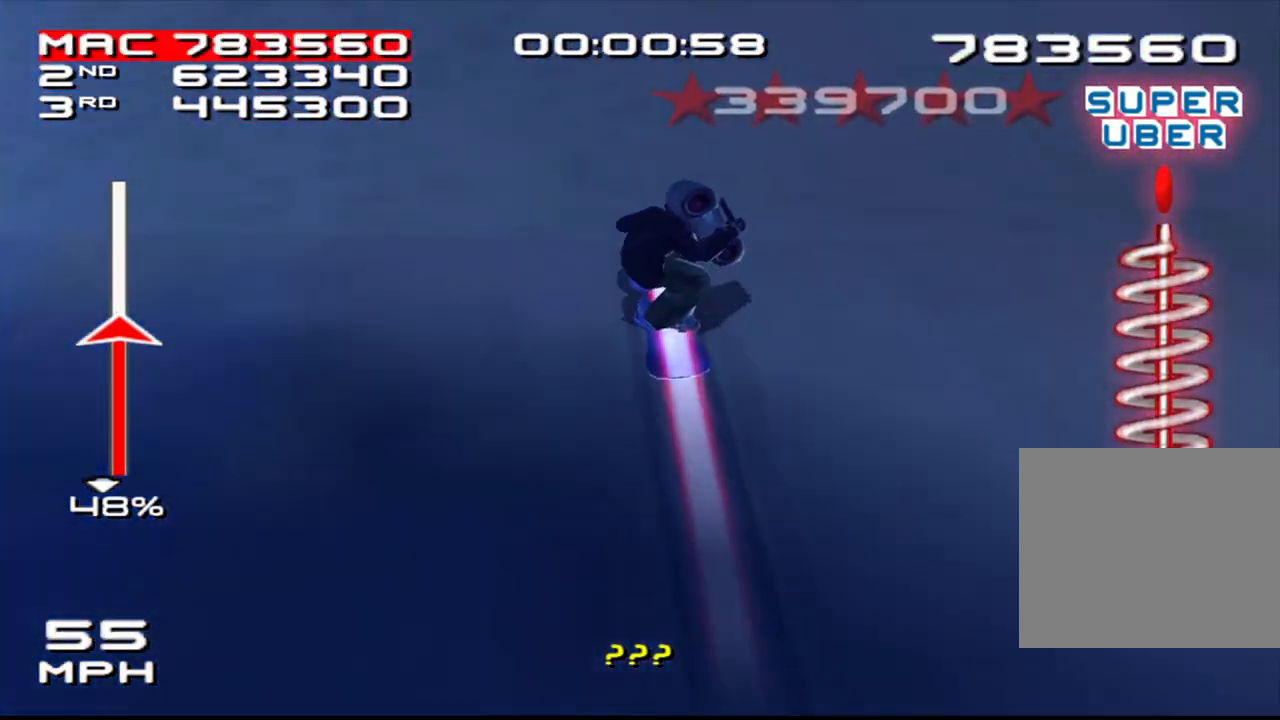
{"buttons": ["CROSS", "DPAD_DOWN", "DPAD_RIGHT"], "left_stick": "center", "right_stick": "center", "events": []}
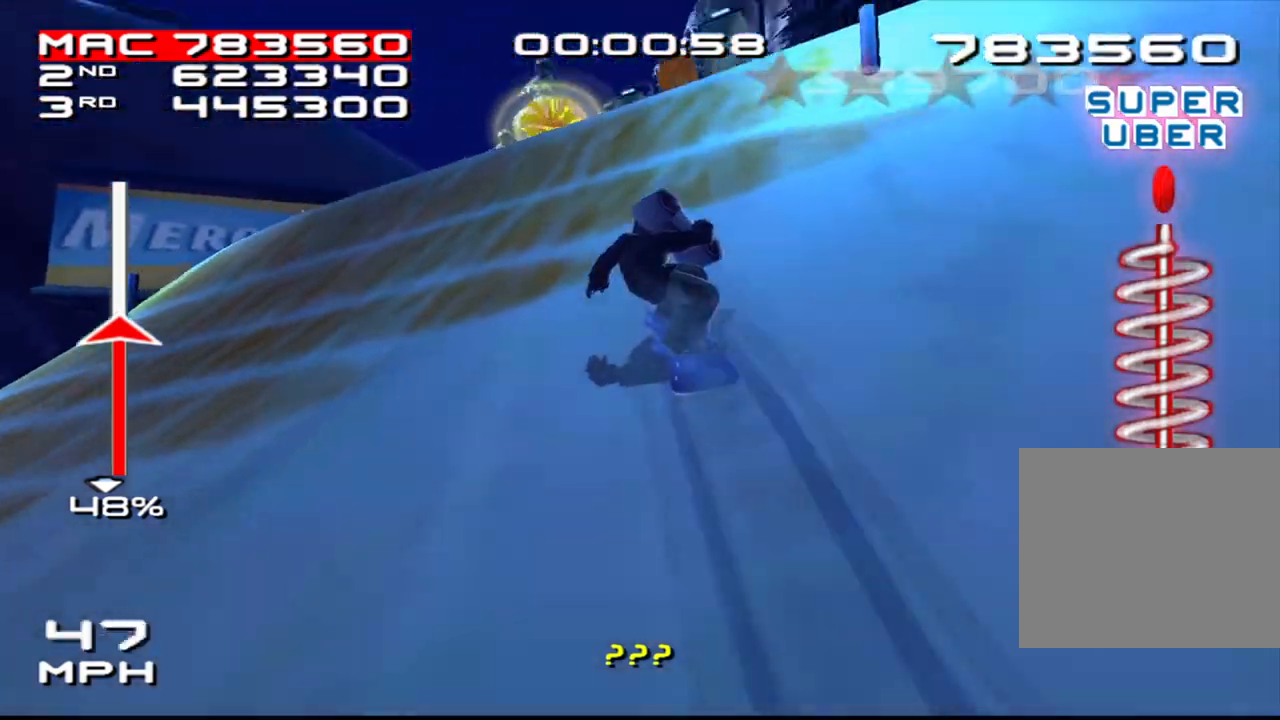
{"buttons": ["SQUARE", "L2"], "left_stick": "center", "right_stick": "center", "events": [[167, "SQUARE", "down"], [233, "SQUARE", "up"], [300, "CROSS", "up"], [333, "L2", "down"], [383, "SQUARE", "down"], [417, "DPAD_DOWN", "up"], [433, "DPAD_RIGHT", "up"]]}
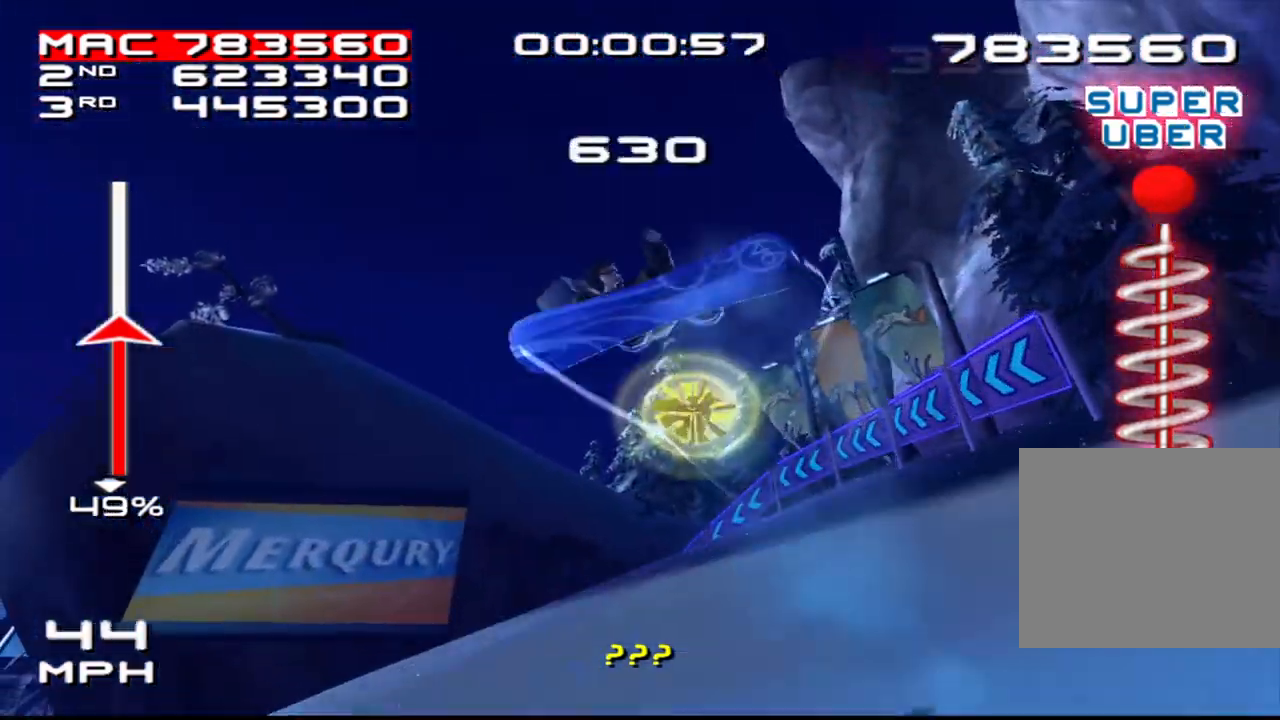
{"buttons": ["SQUARE", "L2", "DPAD_DOWN", "DPAD_RIGHT"], "left_stick": "center", "right_stick": "center", "events": [[50, "DPAD_DOWN", "down"], [50, "DPAD_RIGHT", "down"], [133, "DPAD_DOWN", "up"], [133, "DPAD_RIGHT", "up"], [267, "DPAD_DOWN", "down"], [267, "DPAD_RIGHT", "down"], [350, "DPAD_DOWN", "up"], [350, "DPAD_RIGHT", "up"], [467, "DPAD_DOWN", "down"], [483, "DPAD_RIGHT", "down"]]}
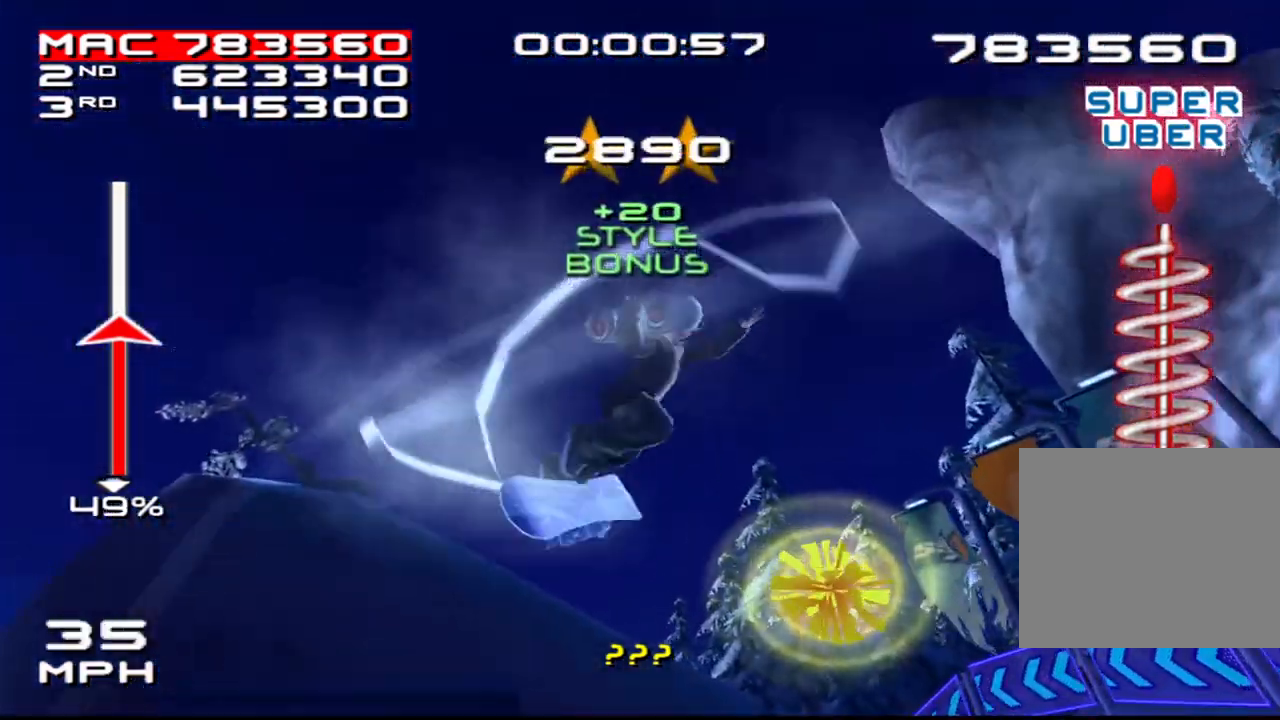
{"buttons": ["SQUARE", "L2"], "left_stick": "center", "right_stick": "center", "events": [[67, "DPAD_DOWN", "up"], [83, "DPAD_RIGHT", "up"], [183, "DPAD_DOWN", "down"], [183, "DPAD_RIGHT", "down"], [250, "DPAD_DOWN", "up"], [267, "DPAD_RIGHT", "up"], [383, "DPAD_DOWN", "down"], [383, "DPAD_RIGHT", "down"], [450, "DPAD_DOWN", "up"], [467, "DPAD_RIGHT", "up"]]}
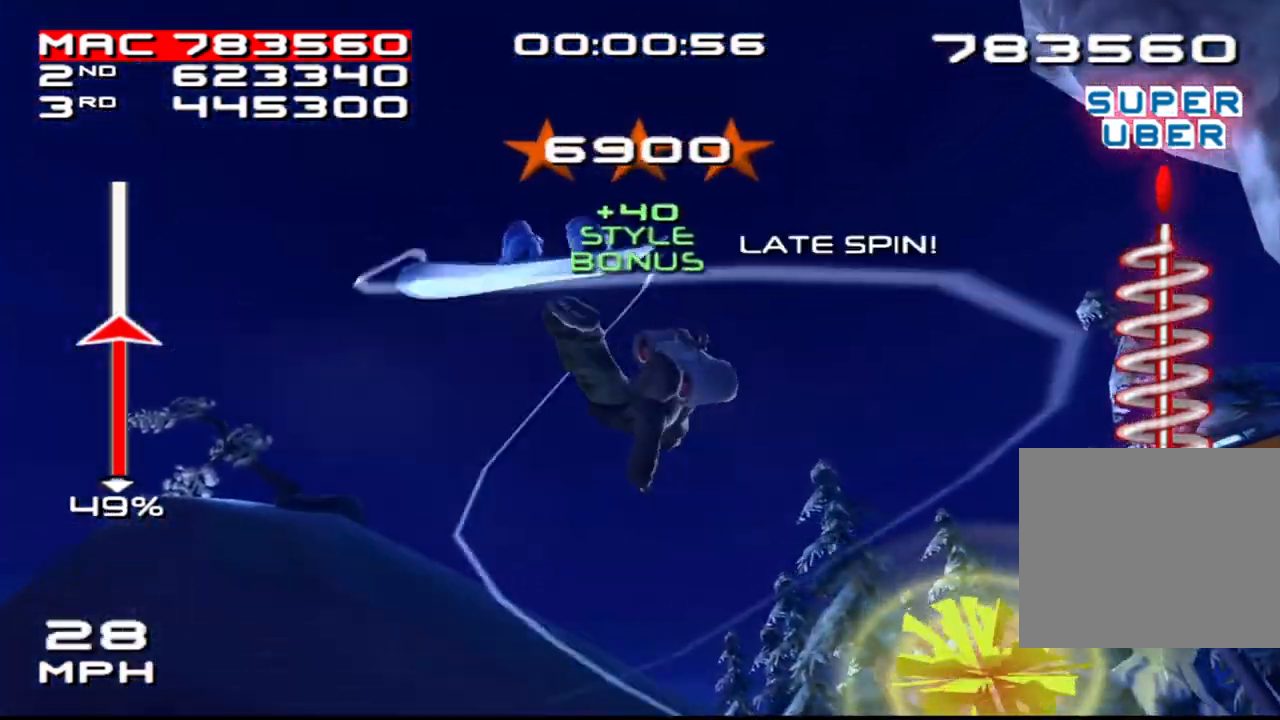
{"buttons": ["SQUARE", "L2"], "left_stick": "center", "right_stick": "center", "events": [[100, "DPAD_DOWN", "down"], [100, "DPAD_RIGHT", "down"], [150, "DPAD_DOWN", "up"], [167, "DPAD_RIGHT", "up"], [283, "DPAD_DOWN", "down"], [283, "DPAD_RIGHT", "down"], [367, "DPAD_DOWN", "up"], [383, "DPAD_RIGHT", "up"]]}
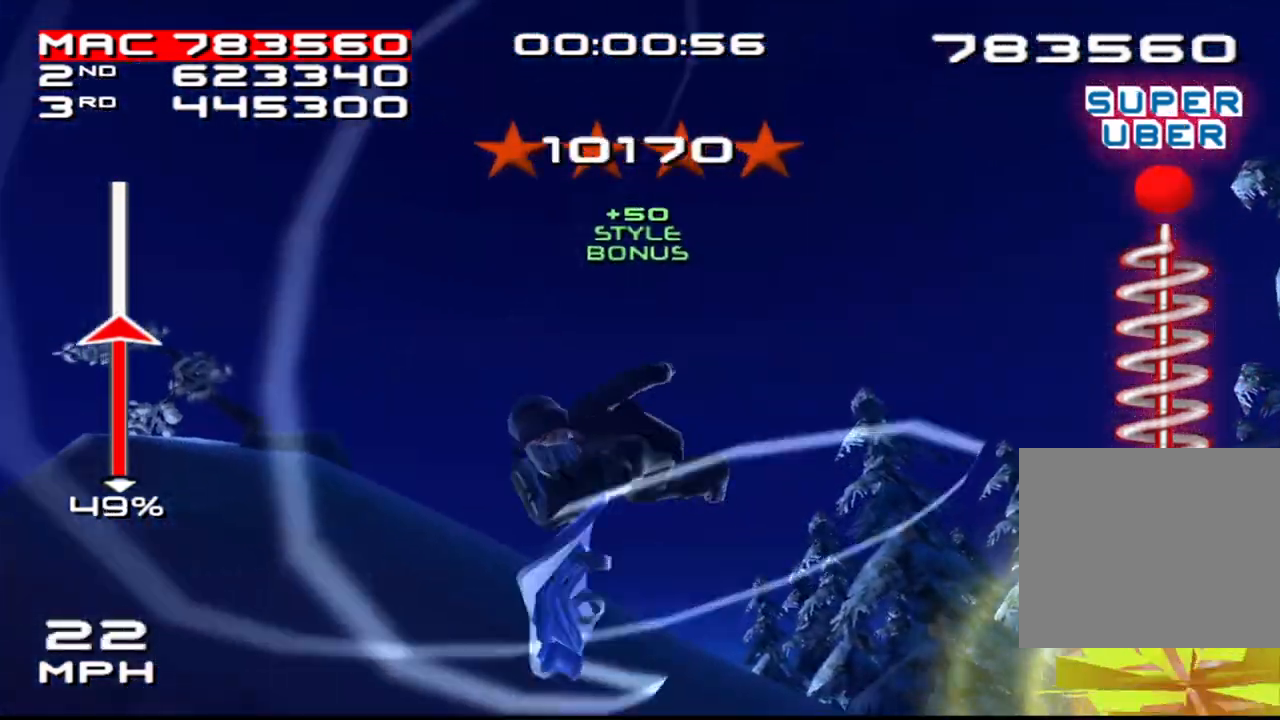
{"buttons": ["L2", "DPAD_RIGHT"], "left_stick": "center", "right_stick": "center", "events": [[17, "DPAD_DOWN", "down"], [17, "DPAD_RIGHT", "down"], [67, "DPAD_DOWN", "up"], [83, "DPAD_RIGHT", "up"], [250, "DPAD_RIGHT", "down"], [300, "DPAD_RIGHT", "up"], [417, "DPAD_RIGHT", "down"], [467, "SQUARE", "up"]]}
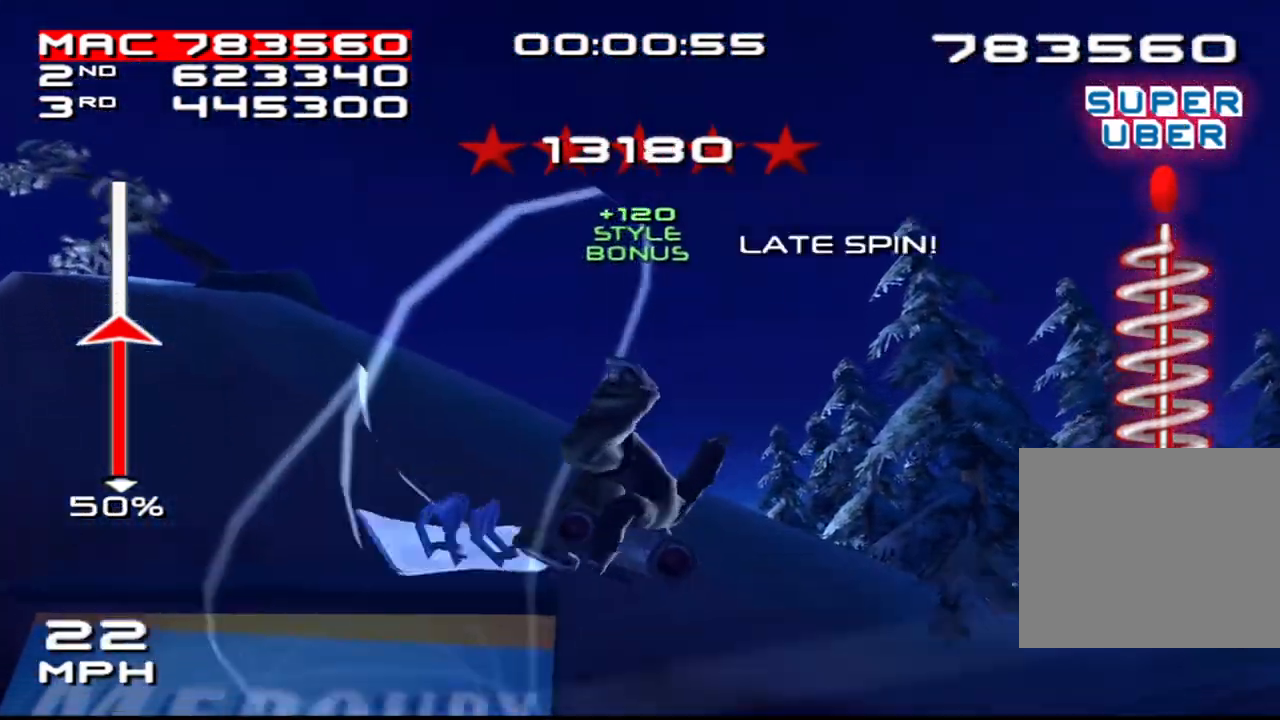
{"buttons": ["R1"], "left_stick": "center", "right_stick": "center", "events": [[17, "DPAD_RIGHT", "up"], [17, "L2", "up"], [100, "DPAD_RIGHT", "down"], [200, "DPAD_RIGHT", "up"], [300, "DPAD_RIGHT", "down"], [317, "R1", "down"], [350, "R1", "up"], [417, "DPAD_RIGHT", "up"], [467, "R1", "down"]]}
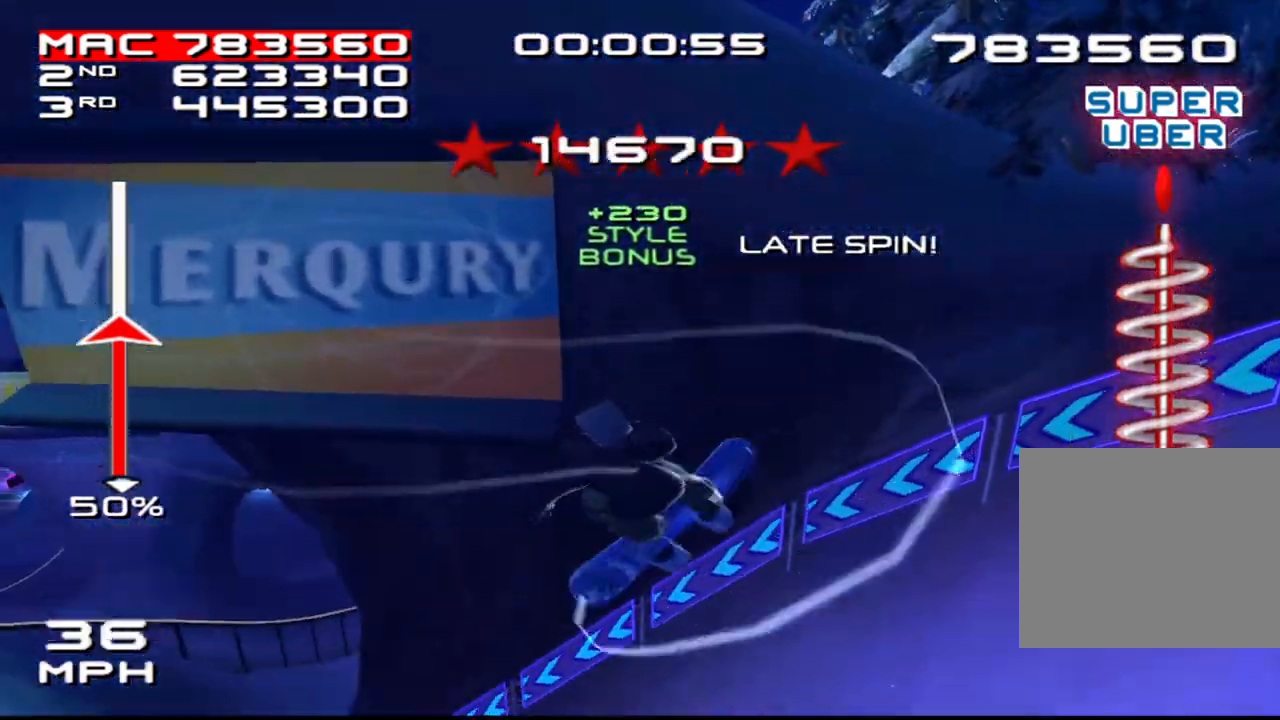
{"buttons": [], "left_stick": "center", "right_stick": "center", "events": [[50, "R1", "up"]]}
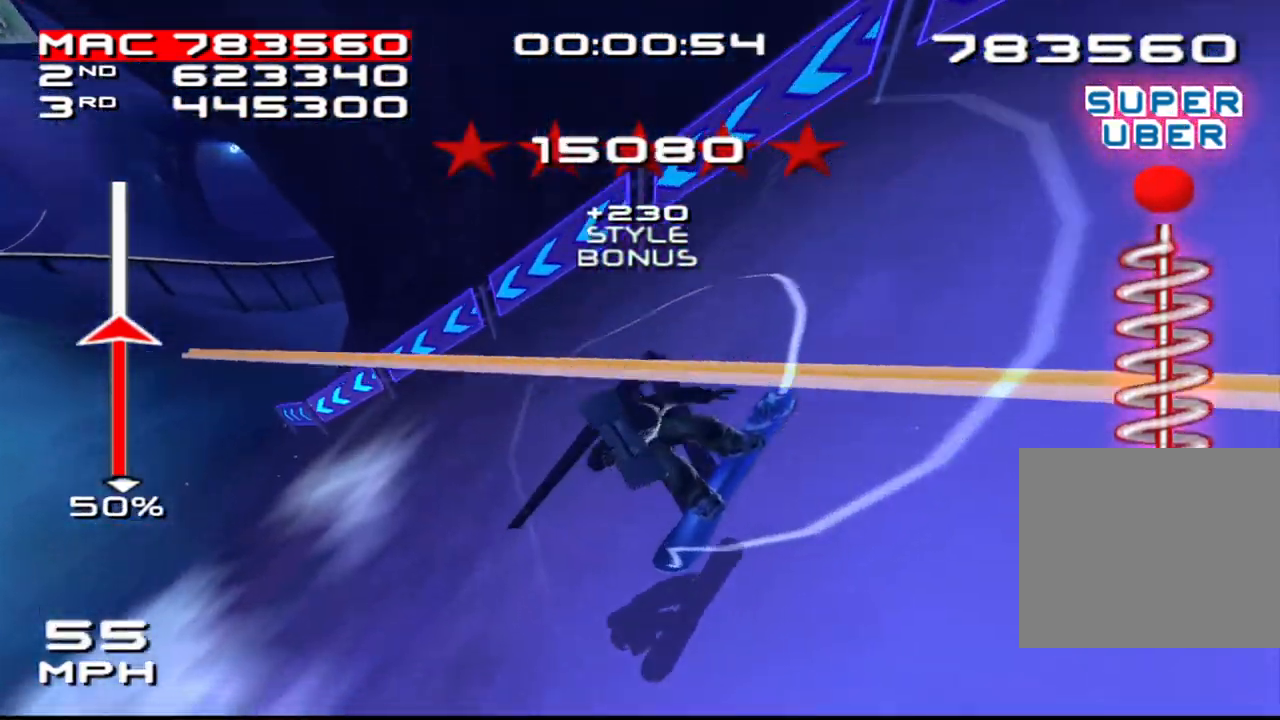
{"buttons": [], "left_stick": "left", "right_stick": "center", "events": [[483, "left_stick", "left"]]}
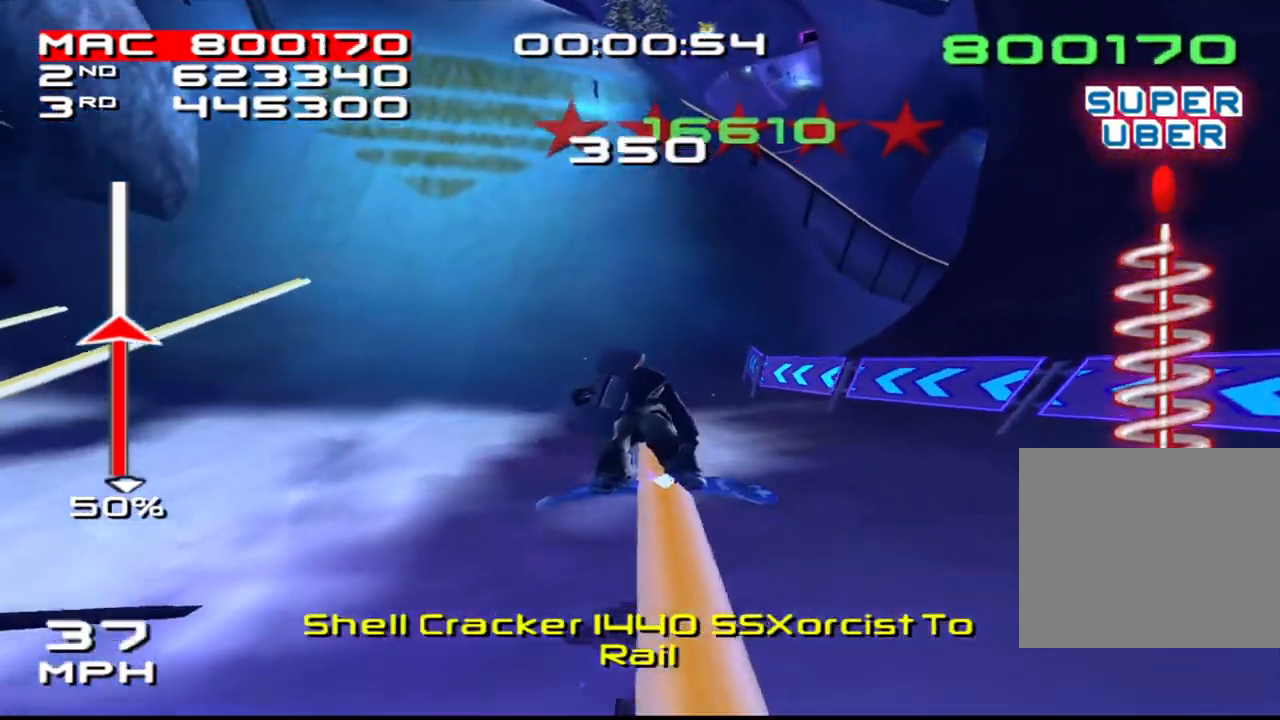
{"buttons": [], "left_stick": "center", "right_stick": "center", "events": [[117, "left_stick", "center"]]}
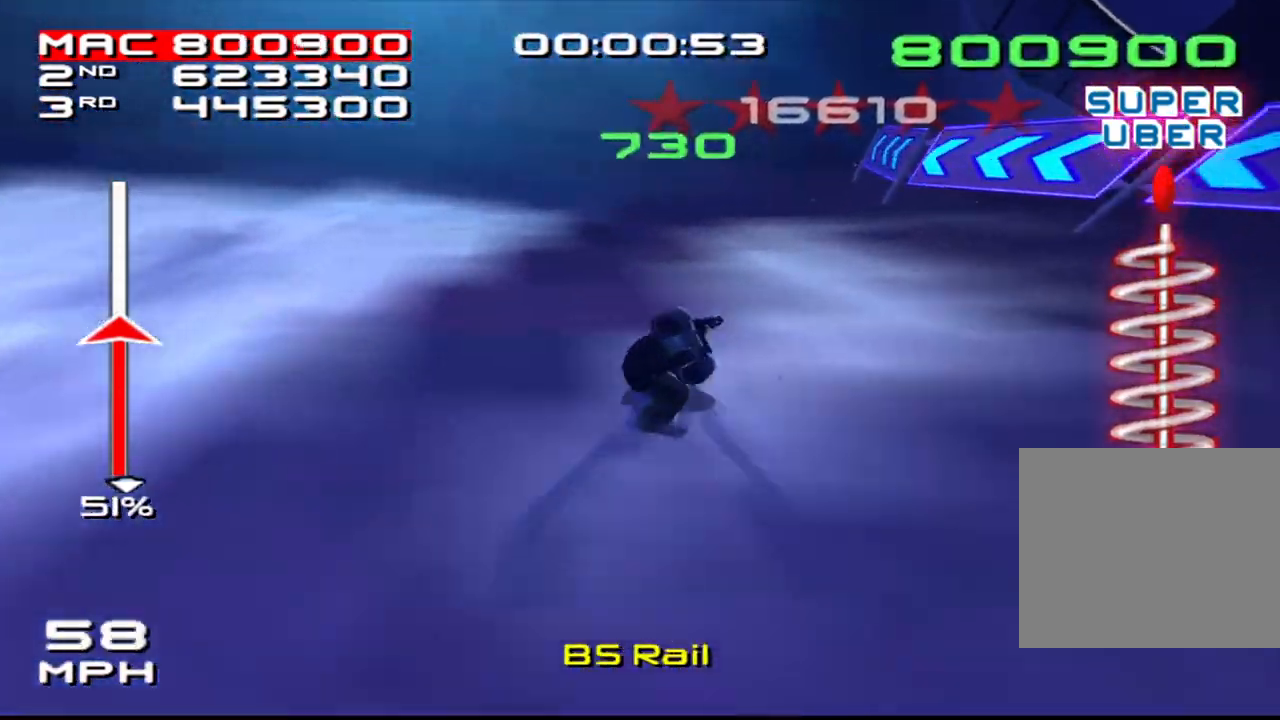
{"buttons": ["SQUARE"], "left_stick": "center", "right_stick": "down", "events": [[150, "left_stick", "left"], [200, "right_stick", "down"], [283, "SQUARE", "down"], [300, "left_stick", "center"]]}
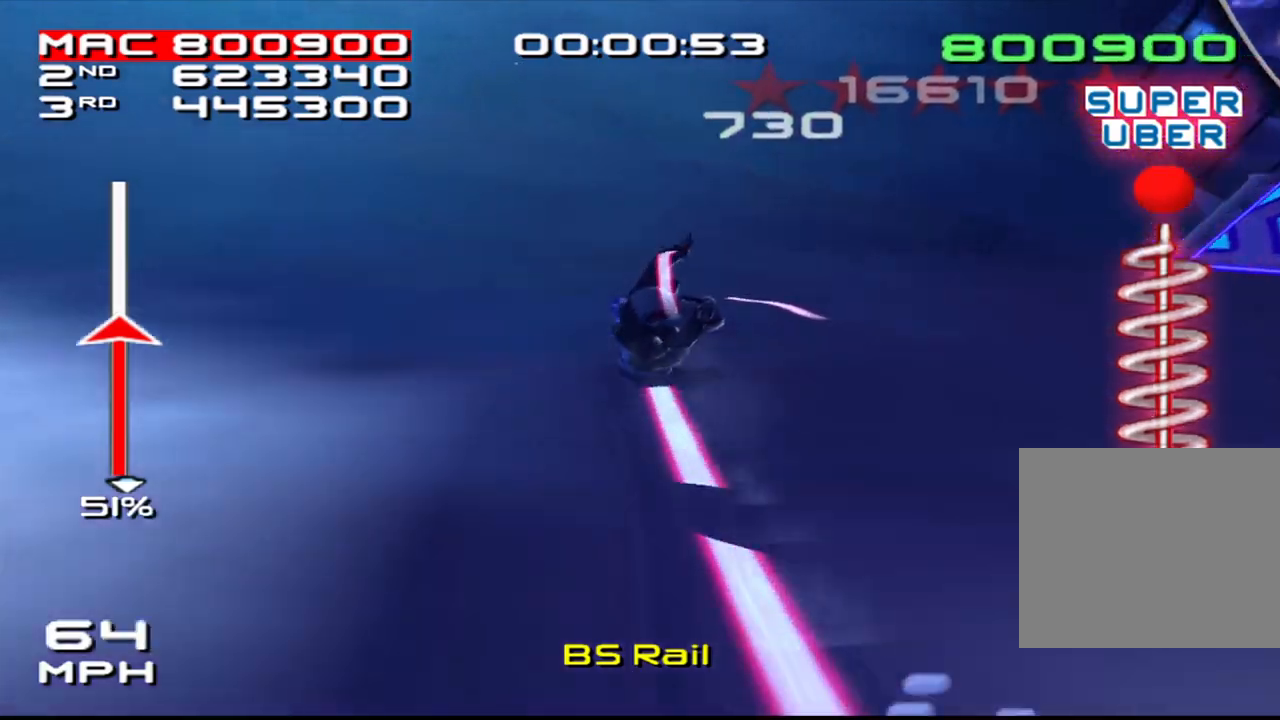
{"buttons": ["CROSS"], "left_stick": "center", "right_stick": "center", "events": [[167, "right_stick", "center"], [200, "SQUARE", "up"], [217, "CROSS", "down"]]}
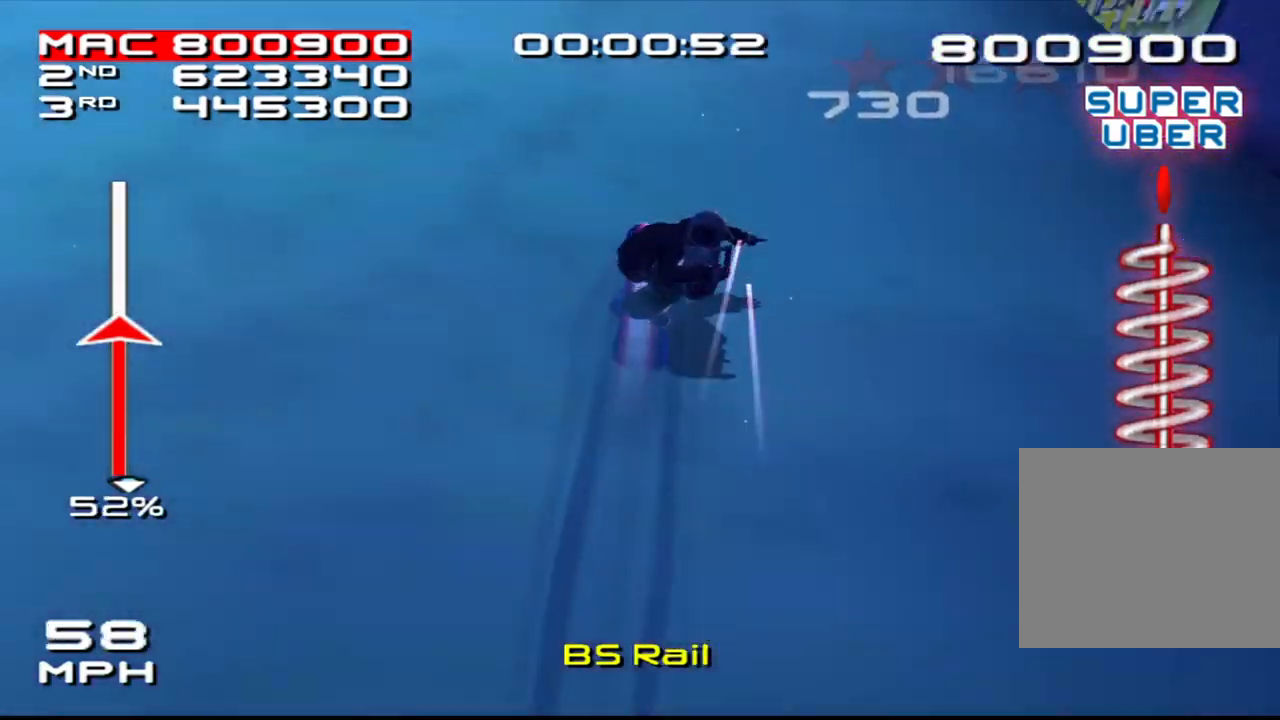
{"buttons": ["SQUARE", "R1", "DPAD_DOWN", "DPAD_RIGHT"], "left_stick": "center", "right_stick": "center", "events": [[50, "DPAD_RIGHT", "down"], [67, "DPAD_DOWN", "down"], [433, "CROSS", "up"], [433, "R1", "down"], [433, "SQUARE", "down"]]}
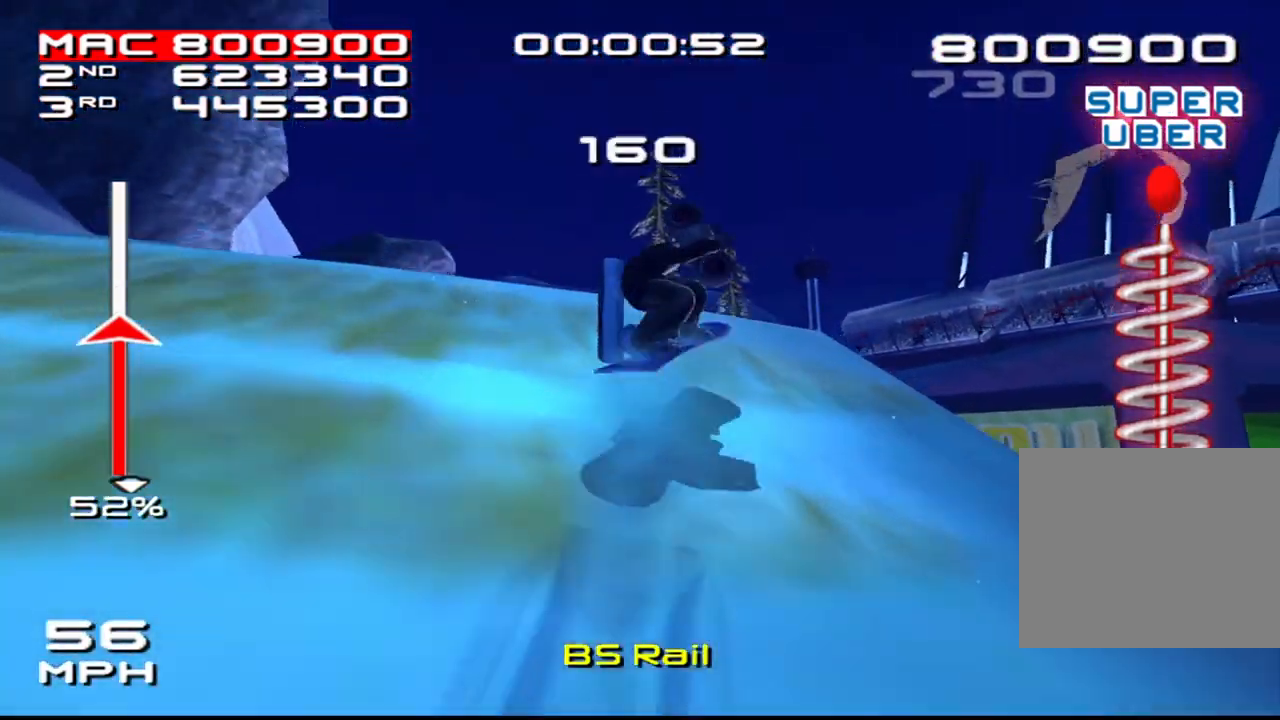
{"buttons": ["SQUARE", "R1"], "left_stick": "center", "right_stick": "center", "events": [[33, "DPAD_RIGHT", "up"], [50, "DPAD_DOWN", "up"], [167, "DPAD_DOWN", "down"], [167, "DPAD_RIGHT", "down"], [233, "DPAD_DOWN", "up"], [267, "DPAD_RIGHT", "up"], [383, "DPAD_DOWN", "down"], [400, "DPAD_RIGHT", "down"], [450, "DPAD_DOWN", "up"], [483, "DPAD_RIGHT", "up"]]}
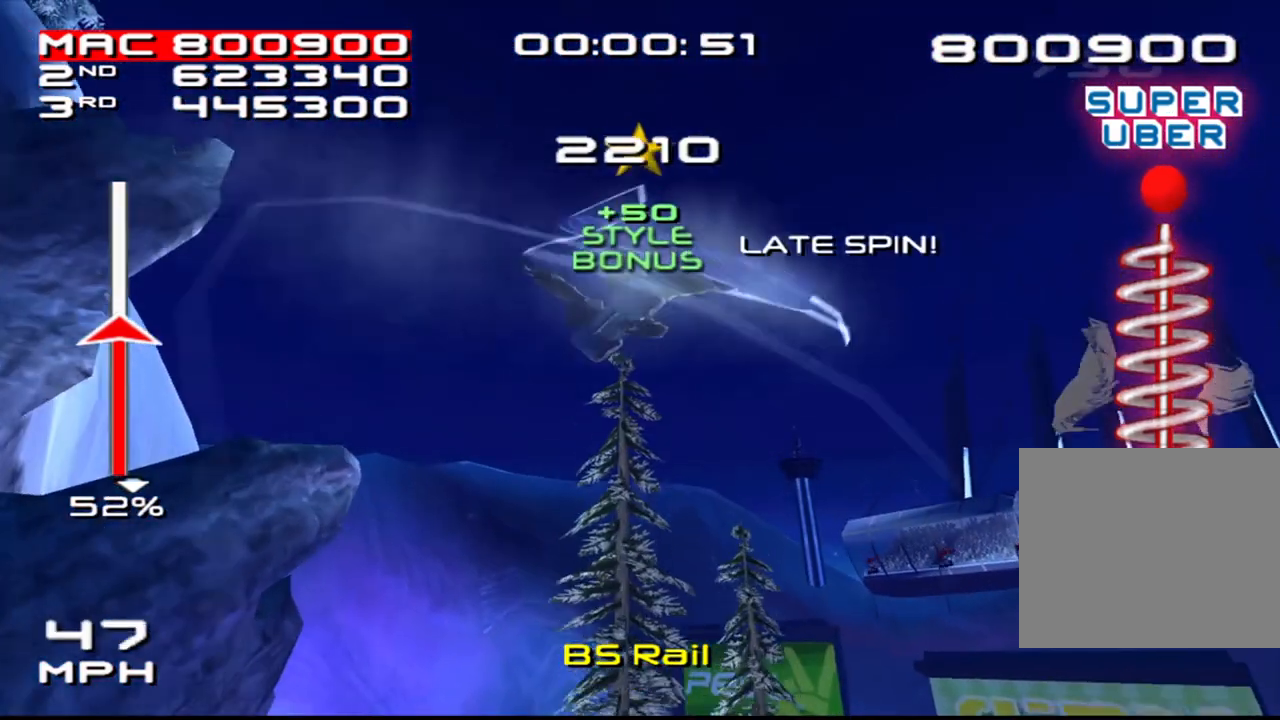
{"buttons": ["SQUARE", "R1"], "left_stick": "center", "right_stick": "center", "events": [[117, "DPAD_DOWN", "down"], [117, "DPAD_RIGHT", "down"], [200, "DPAD_DOWN", "up"], [217, "DPAD_RIGHT", "up"], [333, "DPAD_DOWN", "down"], [333, "DPAD_RIGHT", "down"], [417, "DPAD_DOWN", "up"], [433, "DPAD_RIGHT", "up"]]}
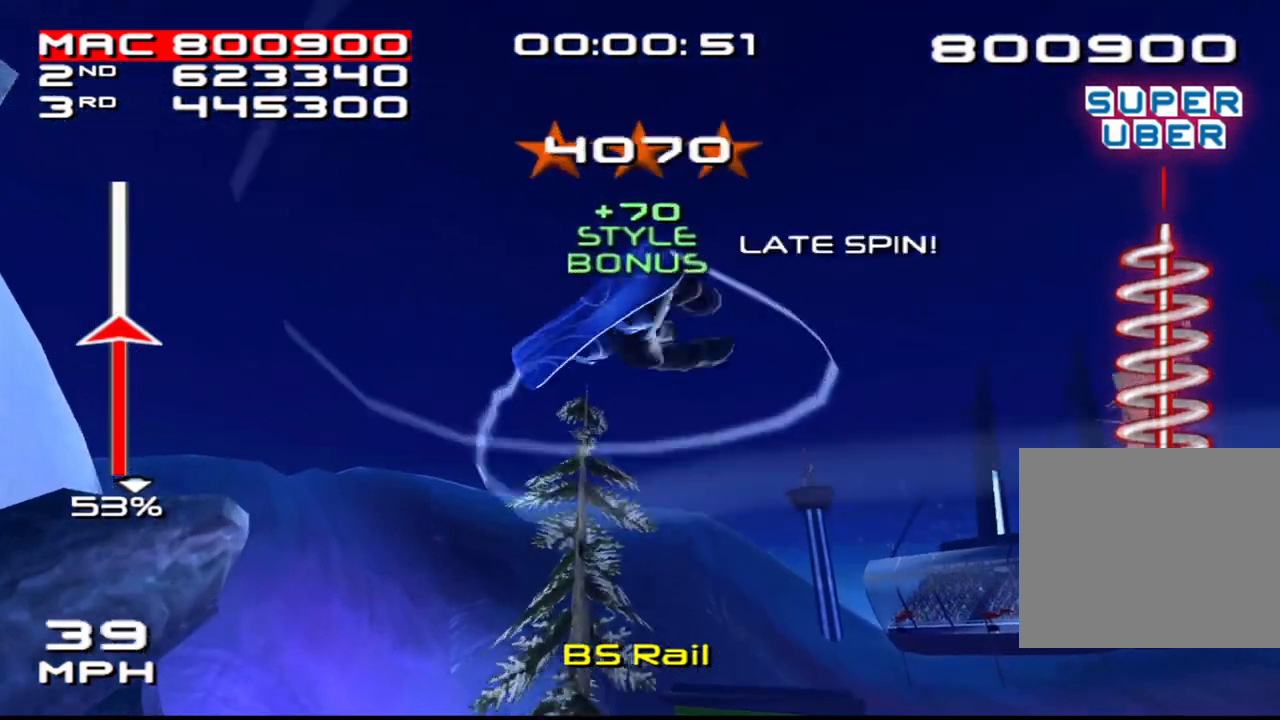
{"buttons": ["SQUARE", "R1", "DPAD_DOWN", "DPAD_RIGHT"], "left_stick": "center", "right_stick": "center", "events": [[50, "DPAD_DOWN", "down"], [67, "DPAD_RIGHT", "down"], [100, "DPAD_DOWN", "up"], [133, "DPAD_RIGHT", "up"], [250, "DPAD_DOWN", "down"], [250, "DPAD_RIGHT", "down"], [317, "DPAD_DOWN", "up"], [350, "DPAD_RIGHT", "up"], [467, "DPAD_RIGHT", "down"], [483, "DPAD_DOWN", "down"]]}
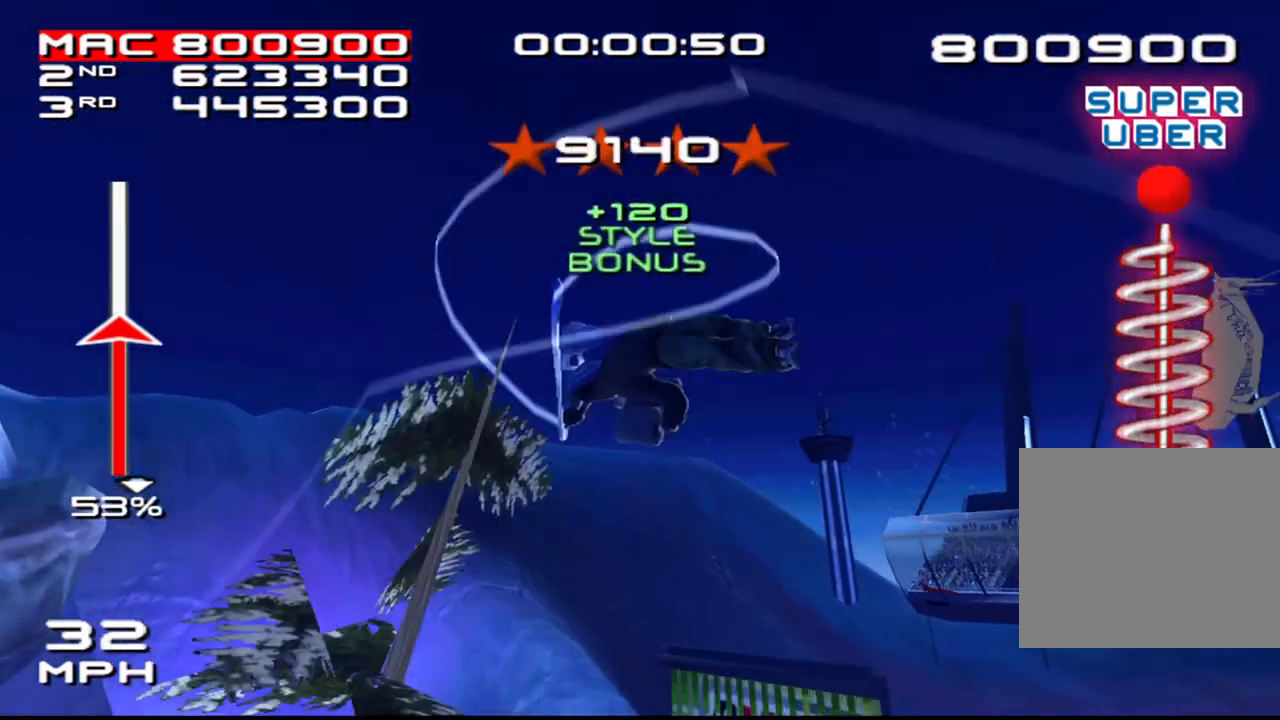
{"buttons": ["SQUARE", "R1"], "left_stick": "center", "right_stick": "center", "events": [[17, "R1", "up"], [50, "DPAD_DOWN", "up"], [67, "DPAD_RIGHT", "up"], [183, "DPAD_DOWN", "down"], [183, "DPAD_RIGHT", "down"], [233, "R1", "down"], [250, "DPAD_DOWN", "up"], [283, "DPAD_RIGHT", "up"], [300, "R1", "up"], [417, "DPAD_DOWN", "down"], [417, "DPAD_RIGHT", "down"], [417, "R1", "down"], [467, "DPAD_DOWN", "up"], [500, "DPAD_RIGHT", "up"]]}
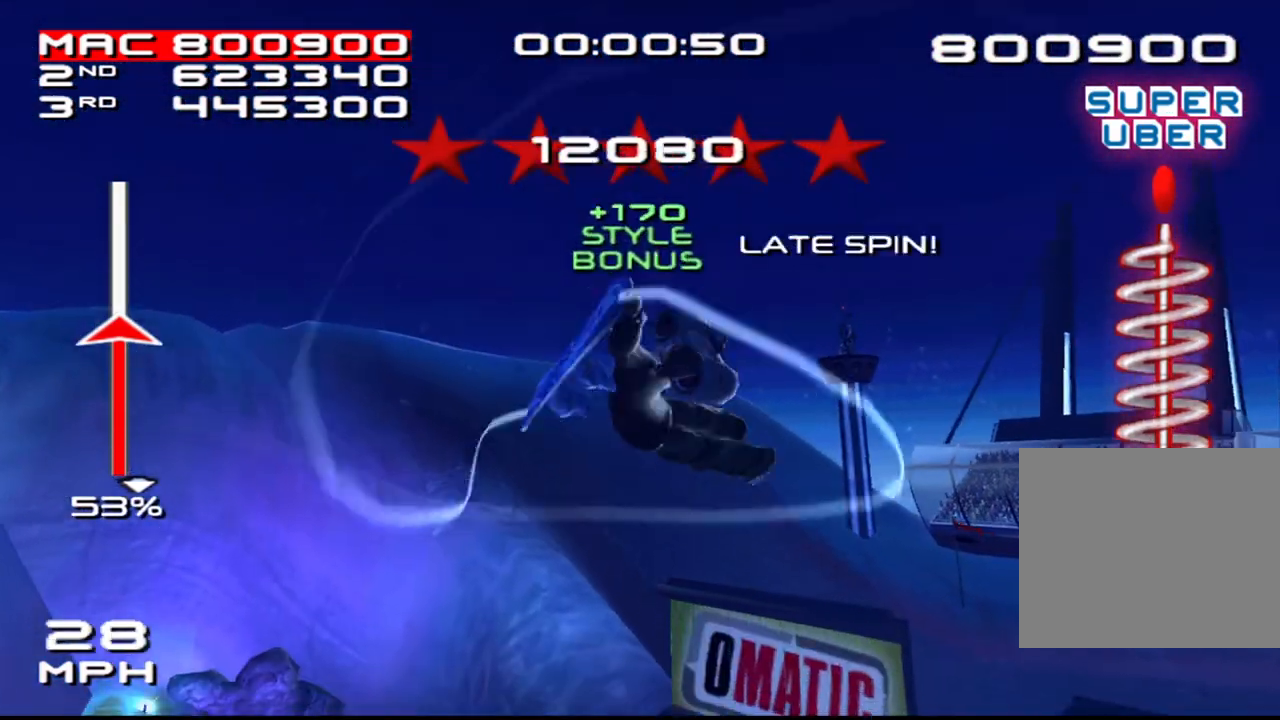
{"buttons": ["SQUARE", "R1"], "left_stick": "center", "right_stick": "center", "events": [[117, "DPAD_DOWN", "down"], [117, "DPAD_RIGHT", "down"], [200, "DPAD_DOWN", "up"], [200, "DPAD_RIGHT", "up"], [333, "DPAD_RIGHT", "down"], [350, "DPAD_DOWN", "down"], [367, "DPAD_DOWN", "up"], [417, "DPAD_RIGHT", "up"]]}
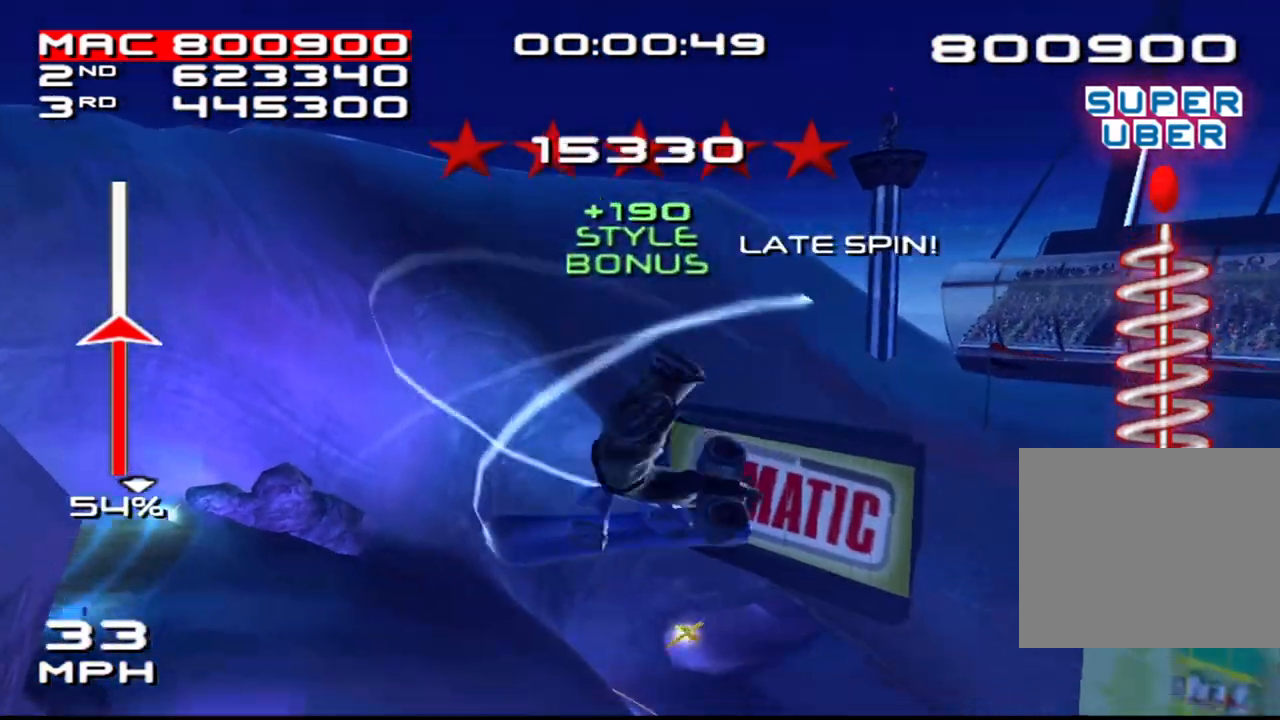
{"buttons": ["SQUARE", "R1", "DPAD_DOWN", "DPAD_RIGHT"], "left_stick": "center", "right_stick": "center", "events": [[17, "DPAD_DOWN", "down"], [33, "DPAD_RIGHT", "down"], [117, "DPAD_DOWN", "up"], [133, "DPAD_RIGHT", "up"], [150, "R1", "up"], [233, "DPAD_RIGHT", "down"], [233, "R1", "down"], [250, "DPAD_DOWN", "down"], [283, "DPAD_DOWN", "up"], [333, "DPAD_RIGHT", "up"], [433, "DPAD_DOWN", "down"], [433, "DPAD_RIGHT", "down"]]}
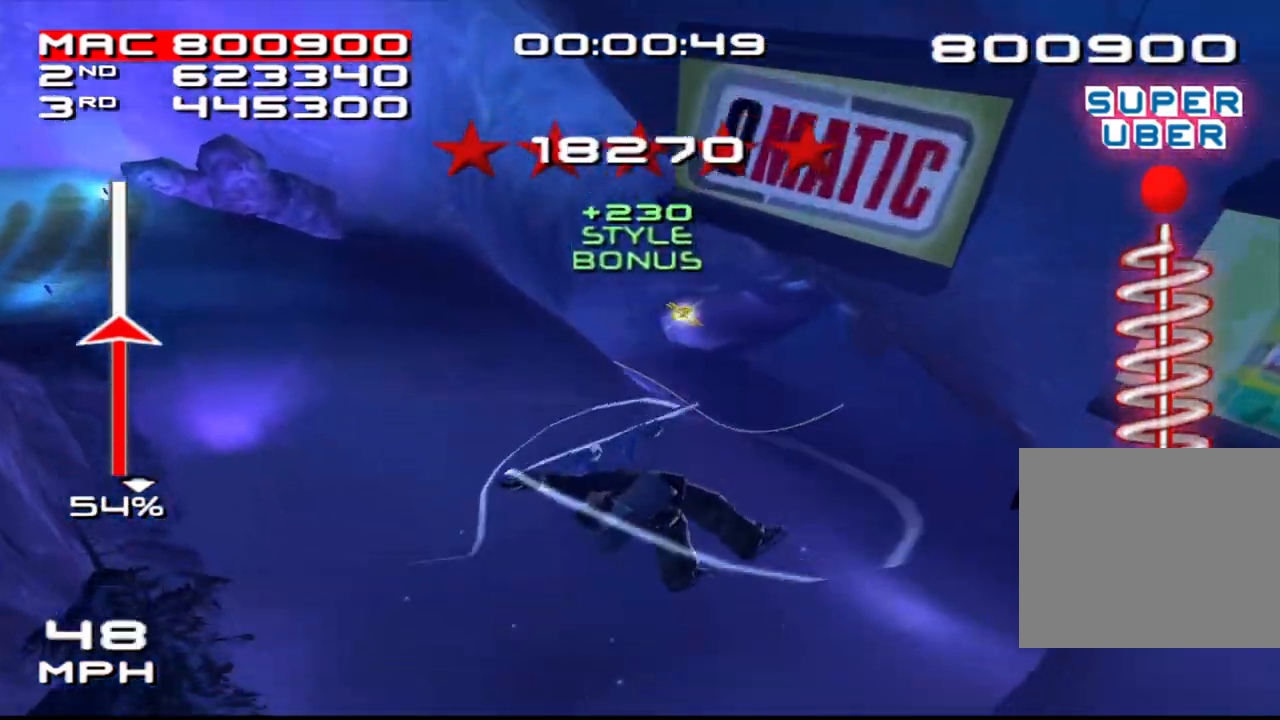
{"buttons": [], "left_stick": "center", "right_stick": "center", "events": [[17, "DPAD_DOWN", "up"], [33, "DPAD_RIGHT", "up"], [150, "DPAD_RIGHT", "down"], [217, "DPAD_RIGHT", "up"], [233, "R1", "up"], [233, "SQUARE", "up"], [333, "DPAD_RIGHT", "down"], [383, "DPAD_RIGHT", "up"]]}
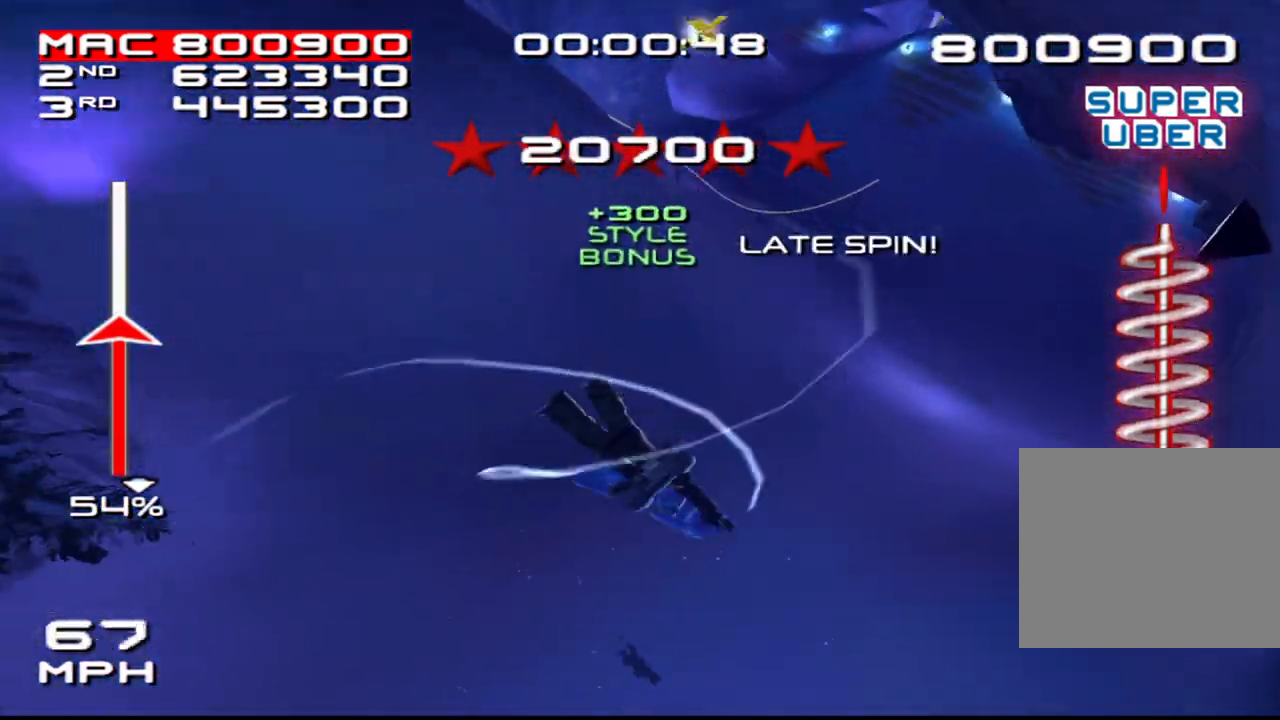
{"buttons": [], "left_stick": "center", "right_stick": "center", "events": [[17, "DPAD_RIGHT", "down"], [100, "DPAD_RIGHT", "up"], [200, "DPAD_RIGHT", "down"], [267, "DPAD_RIGHT", "up"]]}
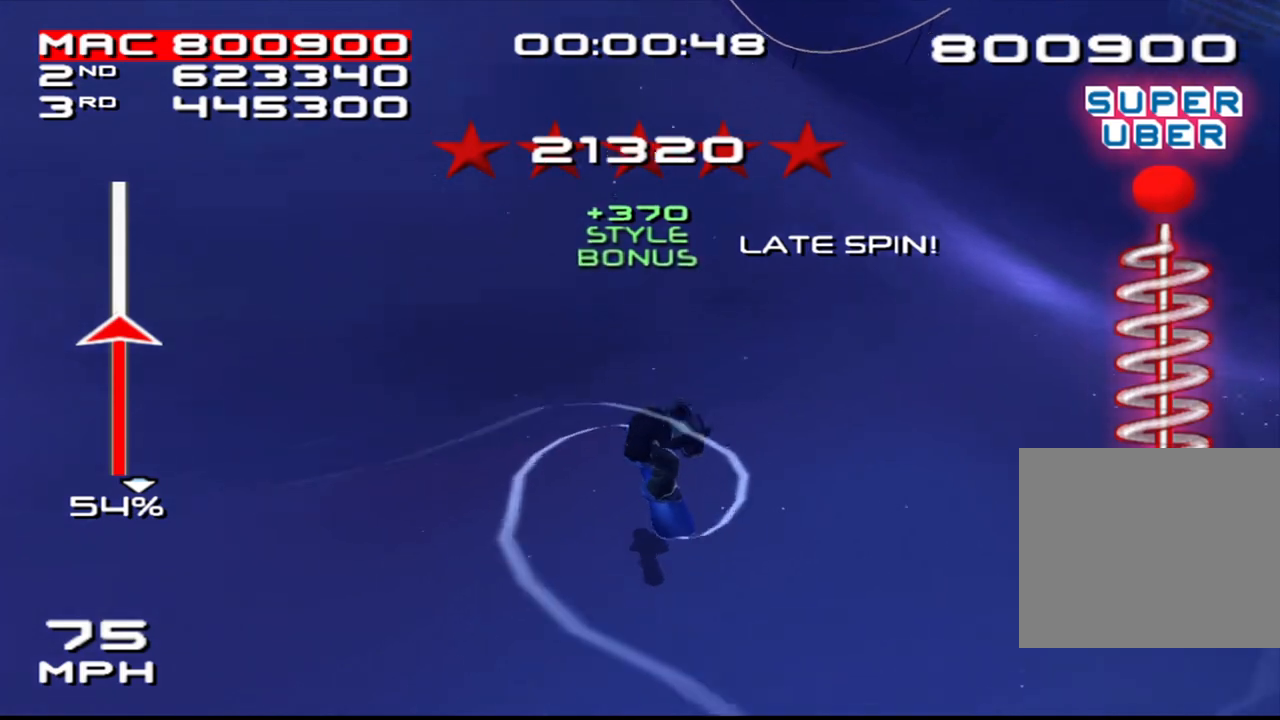
{"buttons": ["SQUARE"], "left_stick": "left", "right_stick": "down", "events": [[250, "left_stick", "left"], [500, "SQUARE", "down"], [500, "right_stick", "down"]]}
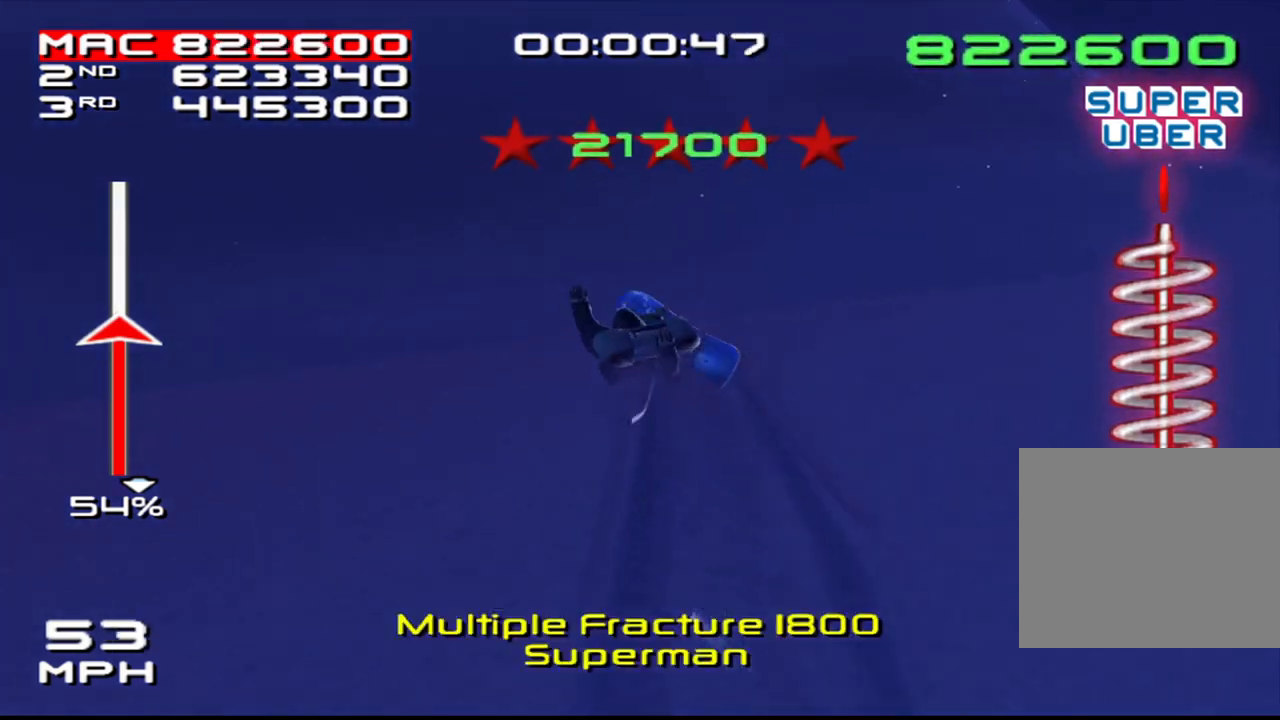
{"buttons": ["CROSS", "SQUARE"], "left_stick": "right", "right_stick": "center", "events": [[100, "left_stick", "center"], [150, "right_stick", "center"], [250, "CROSS", "down"], [333, "left_stick", "right"]]}
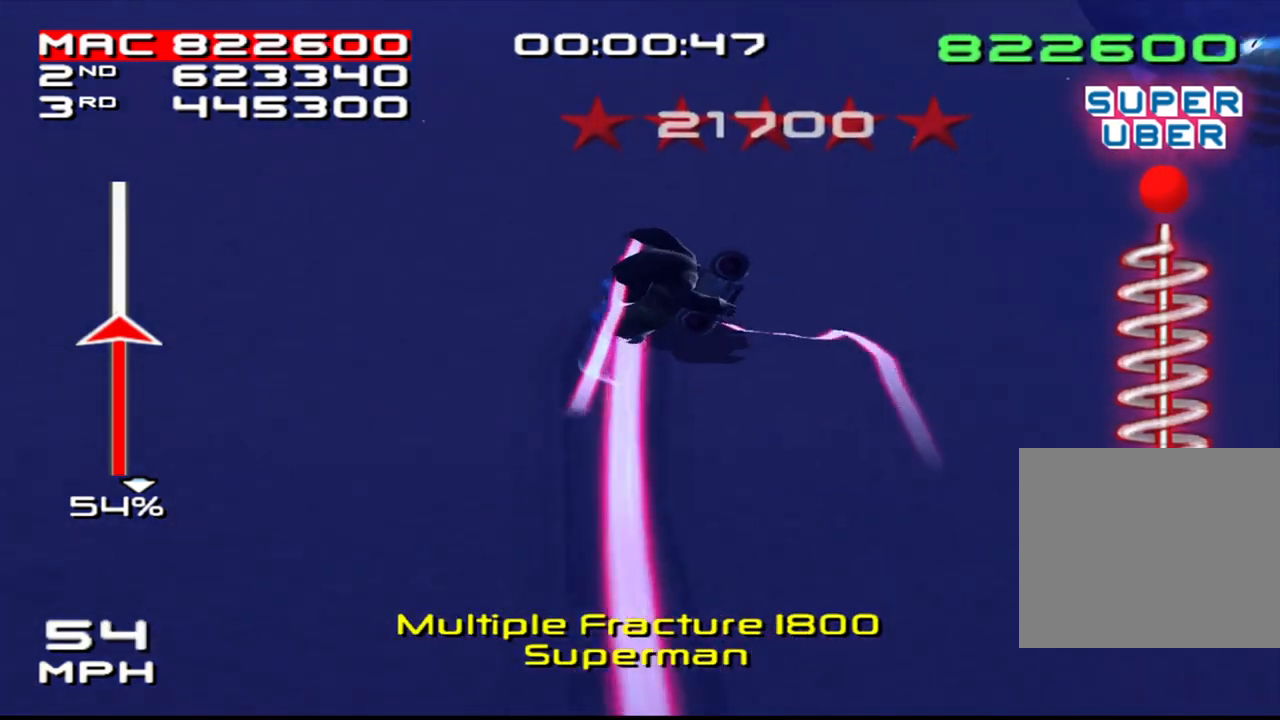
{"buttons": ["CROSS", "SQUARE", "DPAD_UP", "DPAD_LEFT"], "left_stick": "center", "right_stick": "center", "events": [[183, "left_stick", "center"], [267, "DPAD_LEFT", "down"], [283, "DPAD_UP", "down"]]}